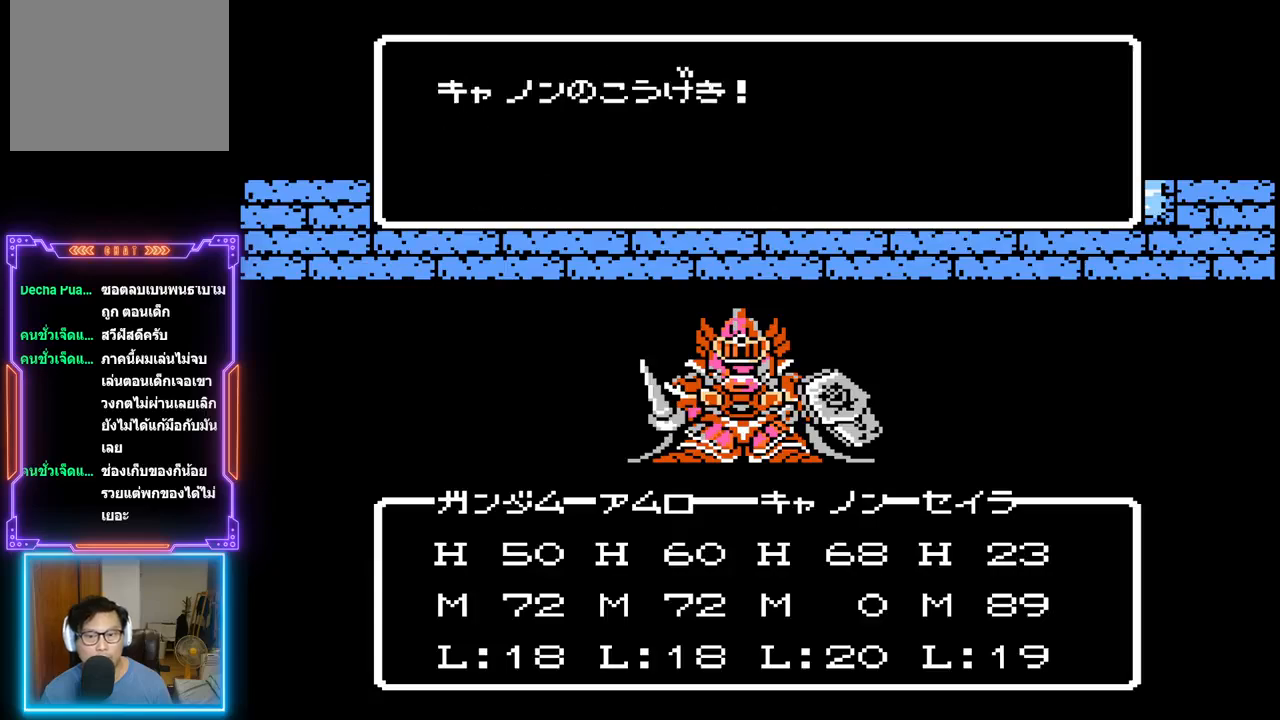
Gameplay with a controller (PlayStation layout); each line is a JSON object with the inputs held at the frame after it. "events" lists button and stick changes between this image and that frame as [ms after this image, input, new state], when the widget could be followed in between. Not read: L3 R3 left_stick right_stick.
{"buttons": [], "events": [[17, "TRIANGLE", "up"]]}
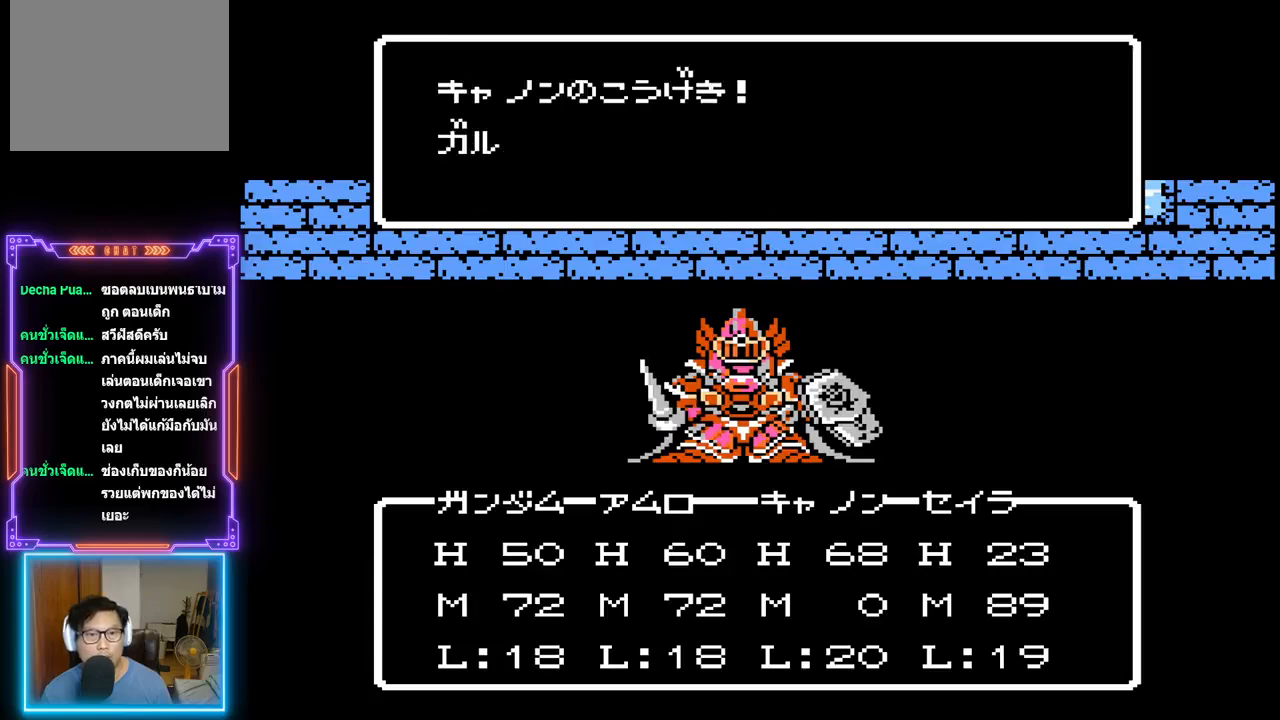
{"buttons": [], "events": [[117, "CIRCLE", "down"], [500, "CIRCLE", "up"]]}
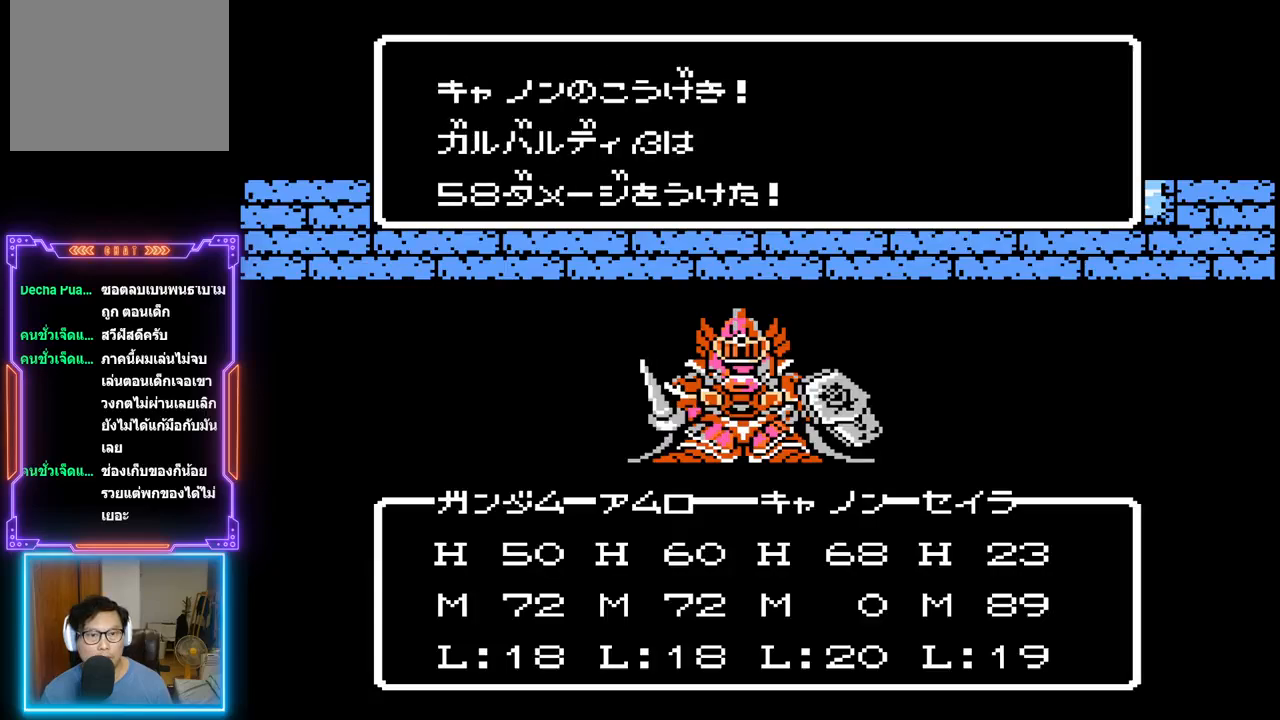
{"buttons": [], "events": [[200, "TRIANGLE", "down"], [467, "TRIANGLE", "up"]]}
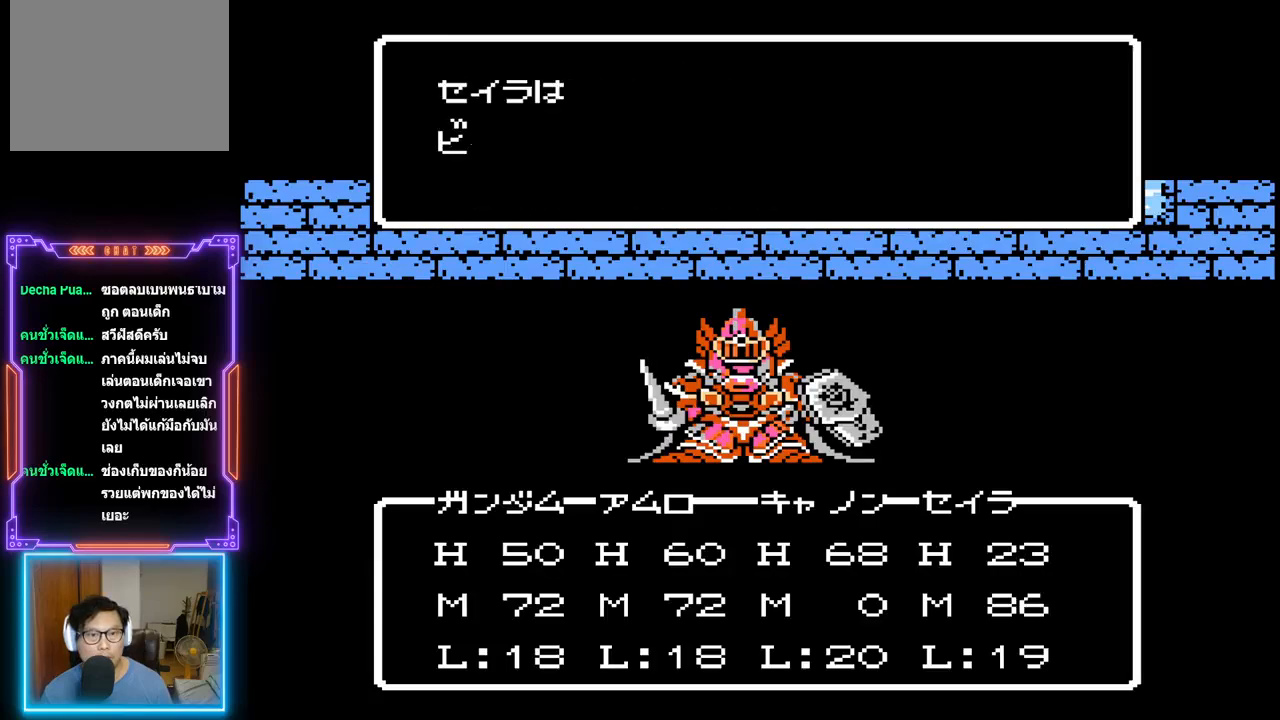
{"buttons": ["TRIANGLE"], "events": [[417, "TRIANGLE", "down"]]}
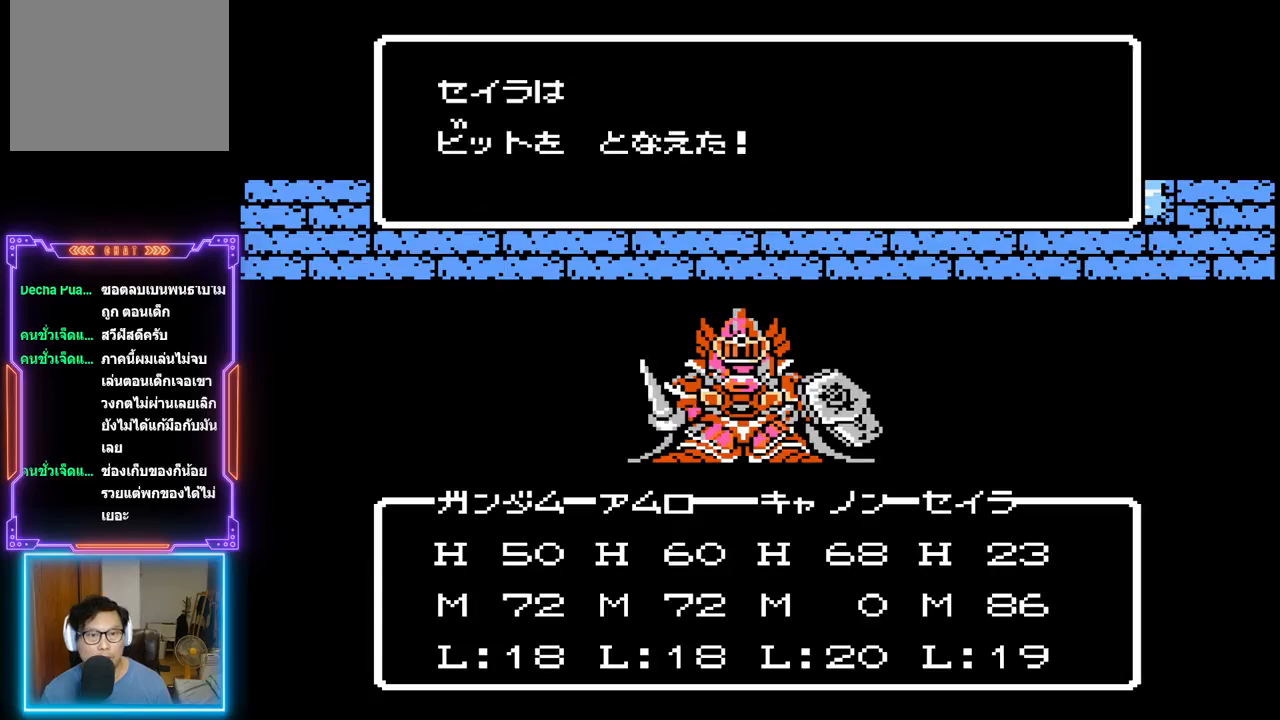
{"buttons": ["TRIANGLE"], "events": []}
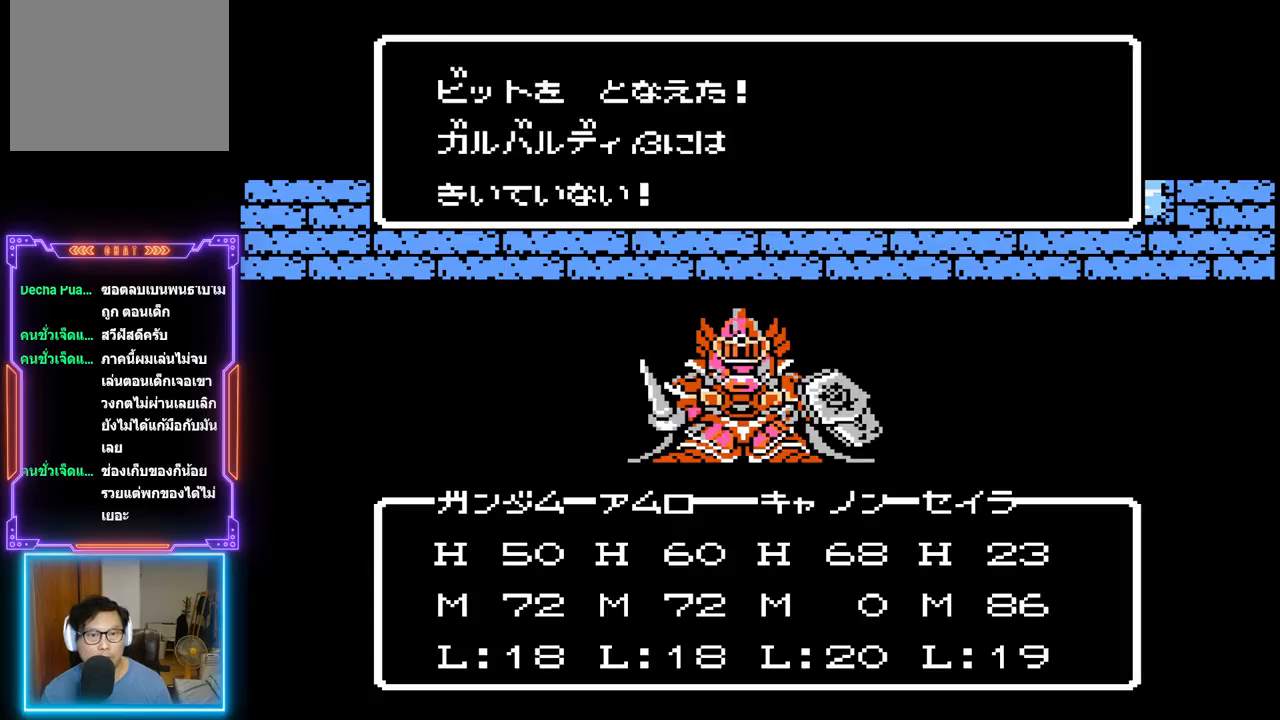
{"buttons": [], "events": [[200, "TRIANGLE", "up"]]}
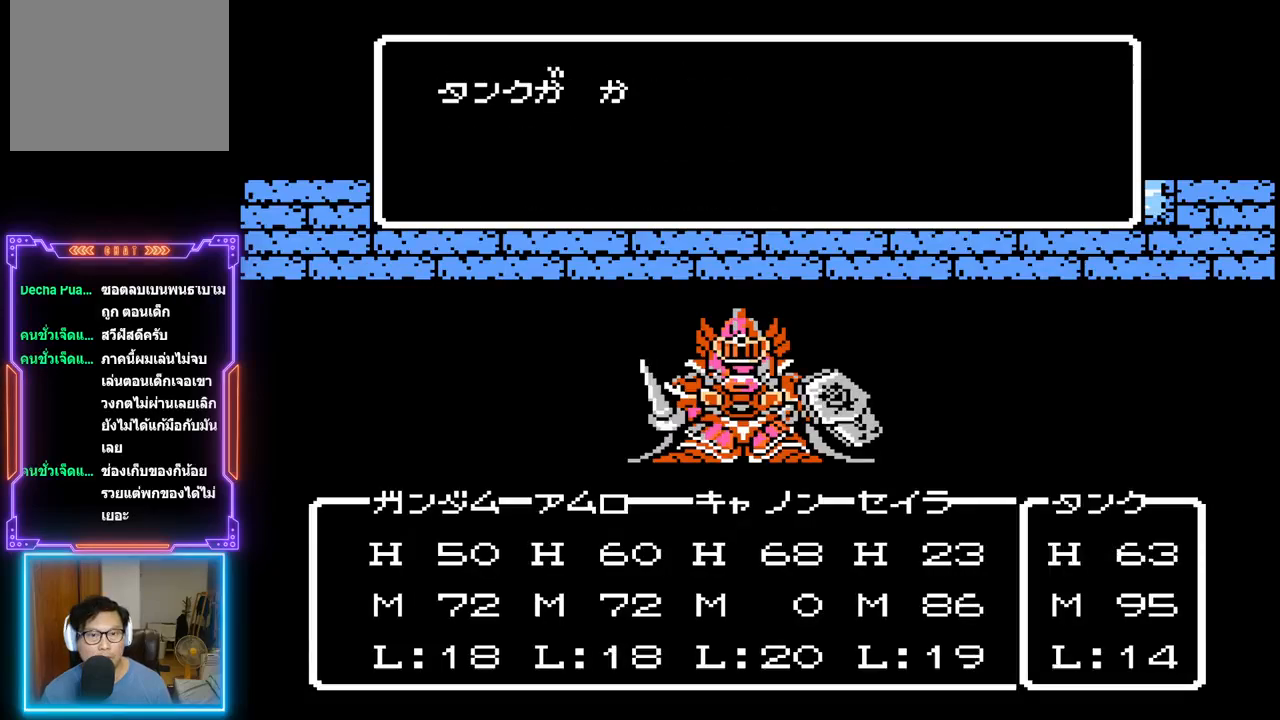
{"buttons": [], "events": []}
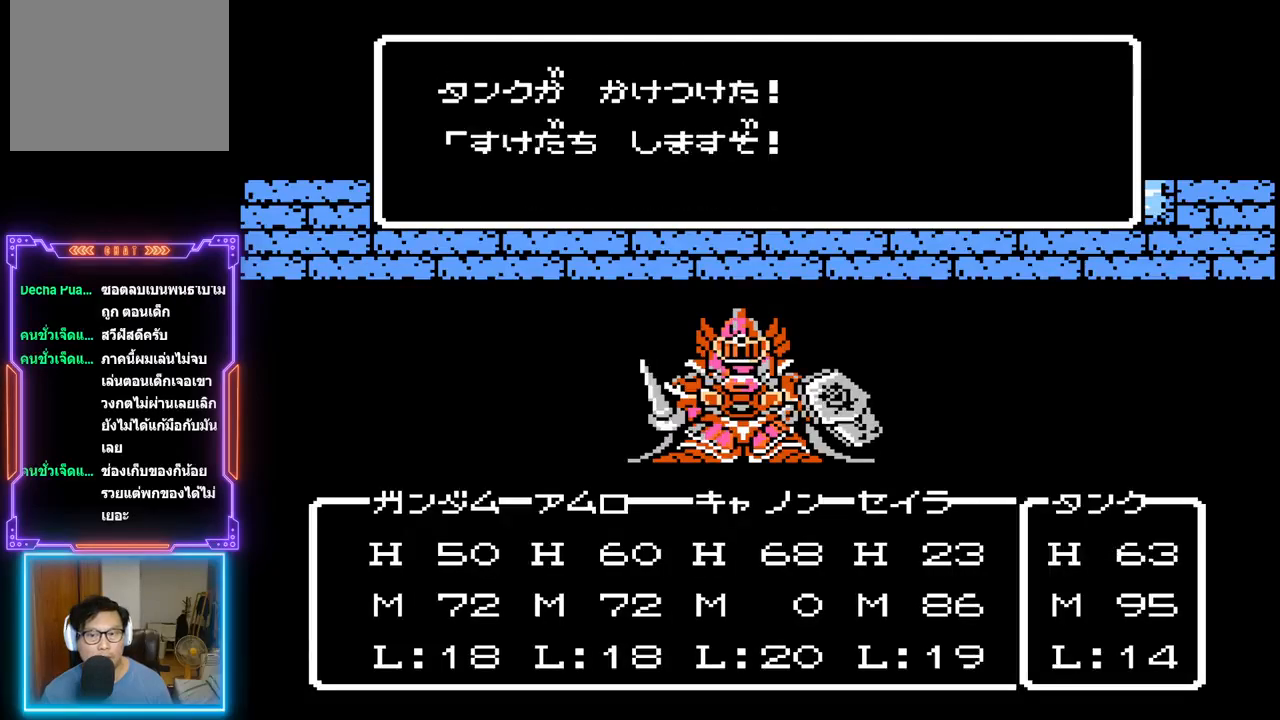
{"buttons": [], "events": []}
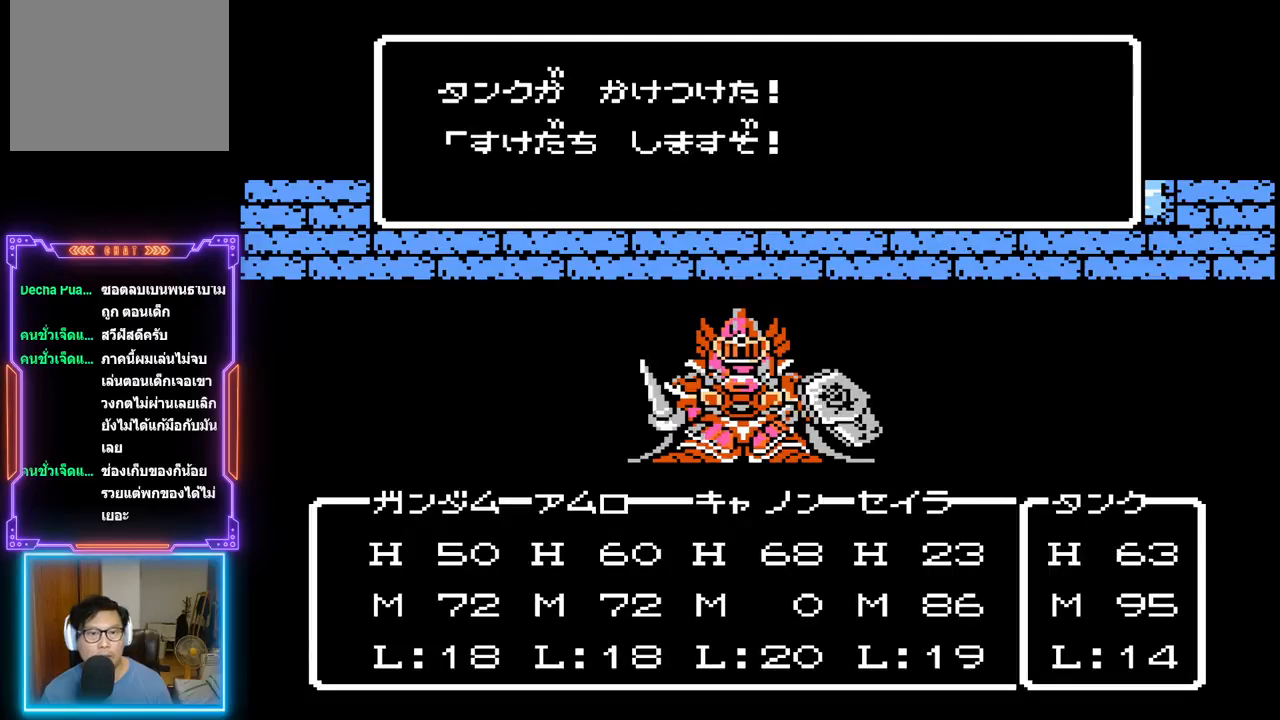
{"buttons": ["CIRCLE"], "events": [[417, "CIRCLE", "down"]]}
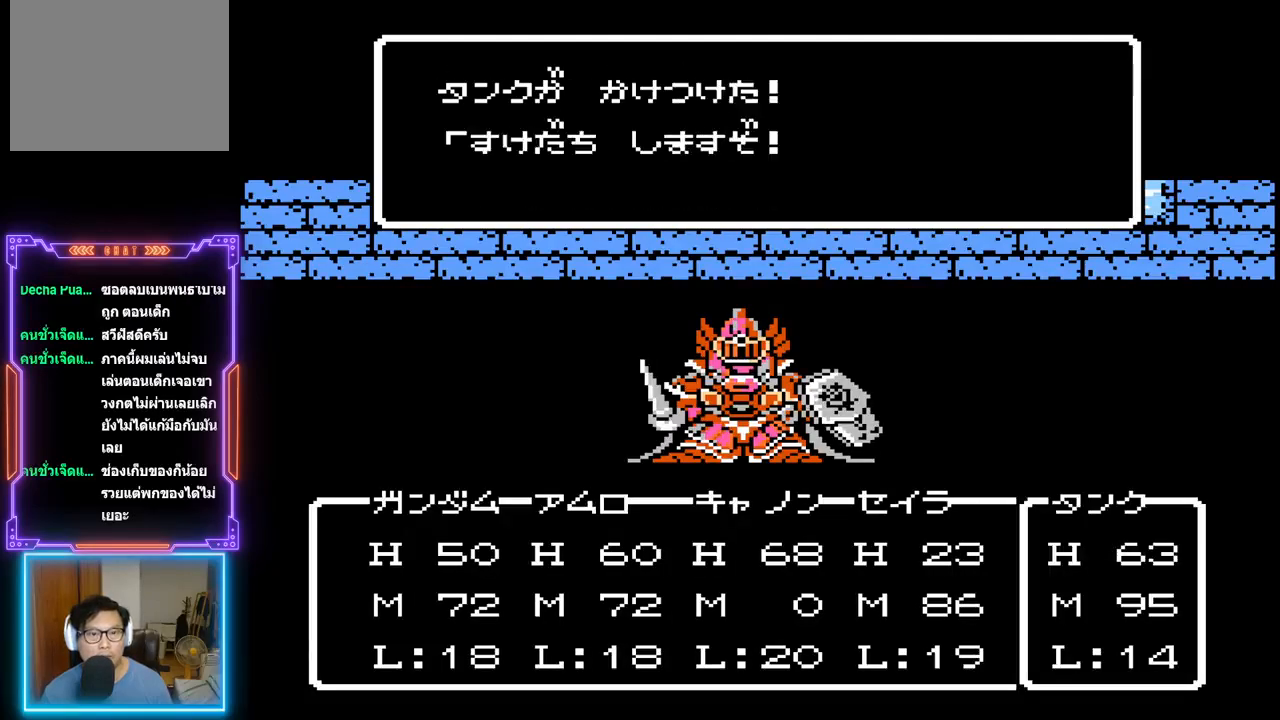
{"buttons": [], "events": [[33, "CIRCLE", "up"]]}
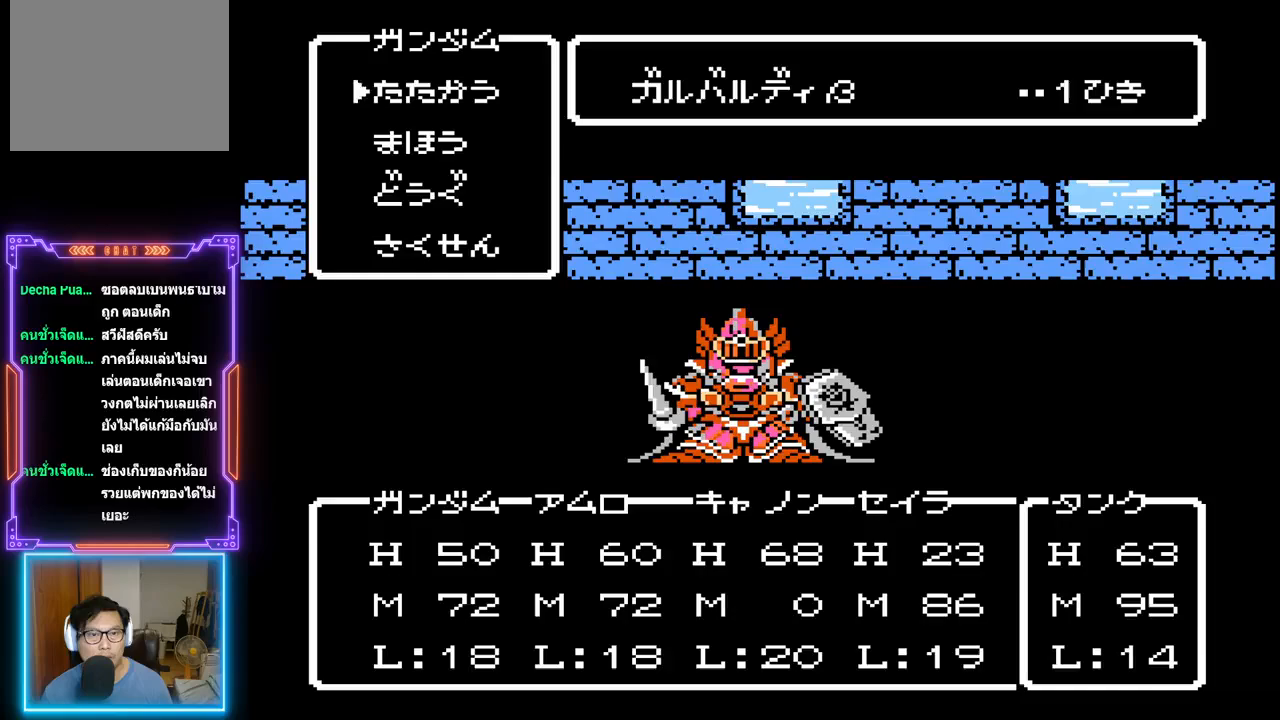
{"buttons": [], "events": [[267, "DPAD_DOWN", "down"], [400, "DPAD_DOWN", "up"]]}
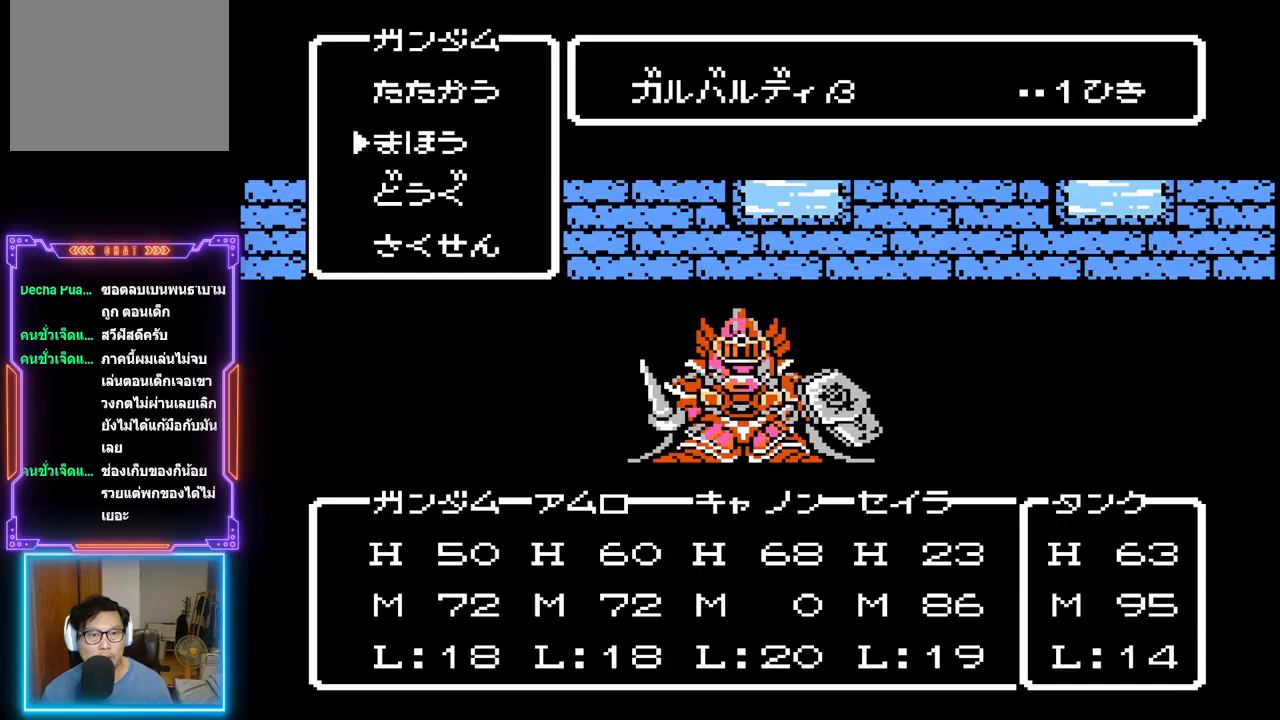
{"buttons": [], "events": []}
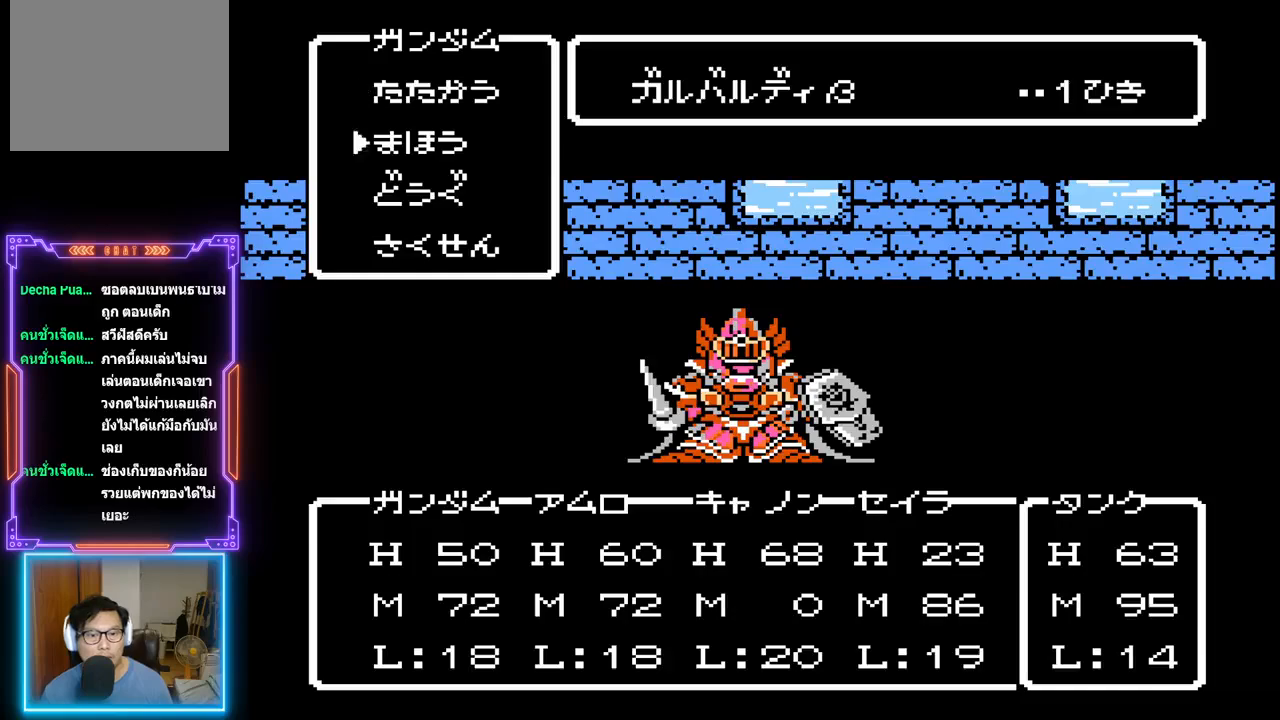
{"buttons": [], "events": []}
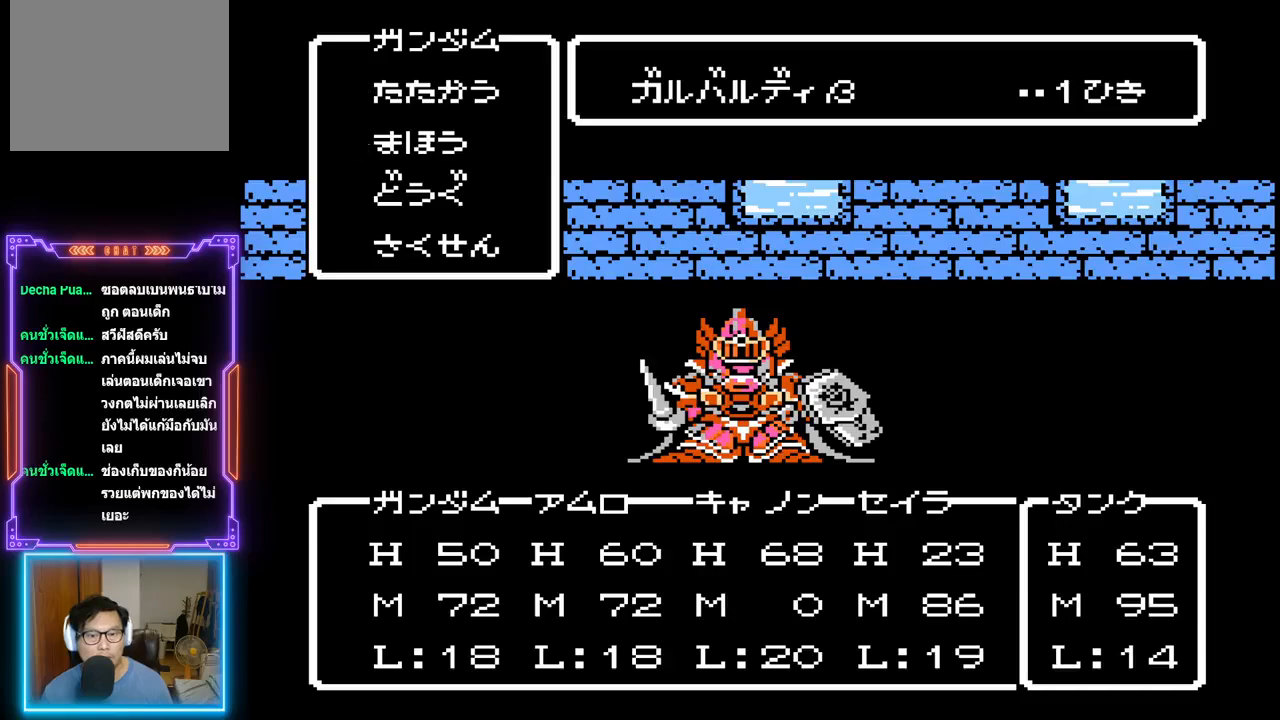
{"buttons": [], "events": []}
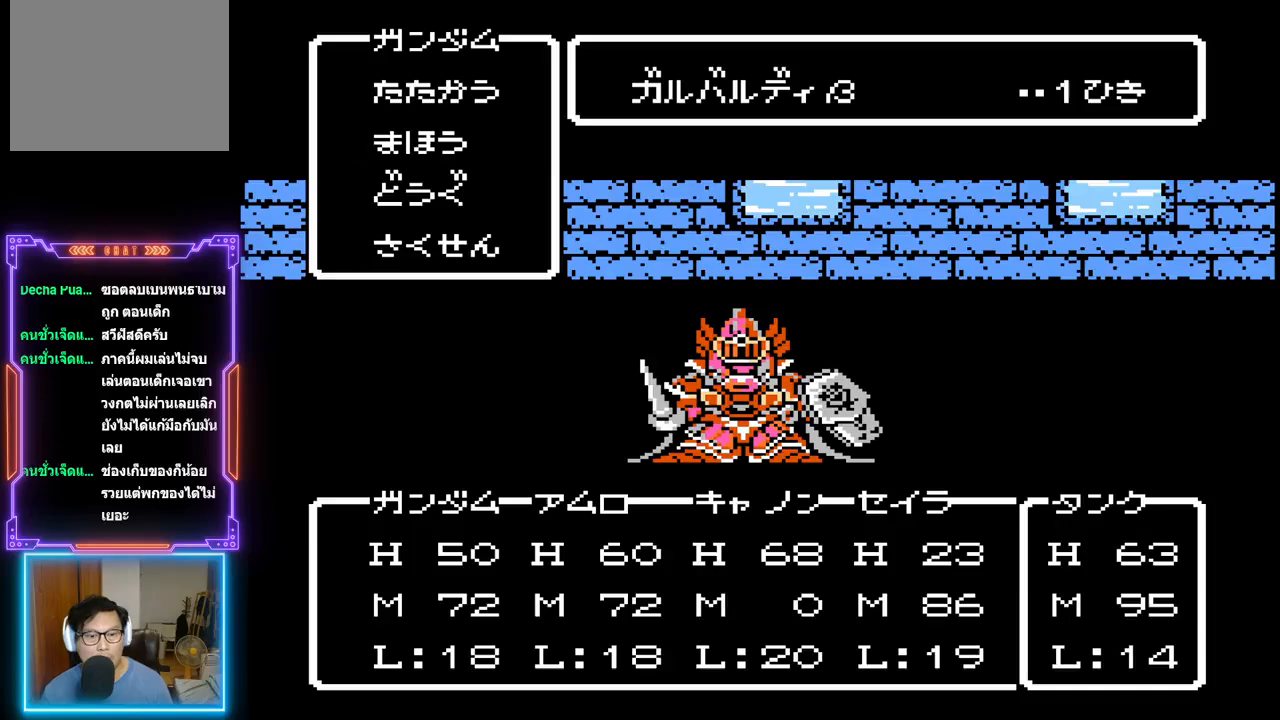
{"buttons": [], "events": [[100, "DPAD_UP", "down"], [233, "DPAD_UP", "up"]]}
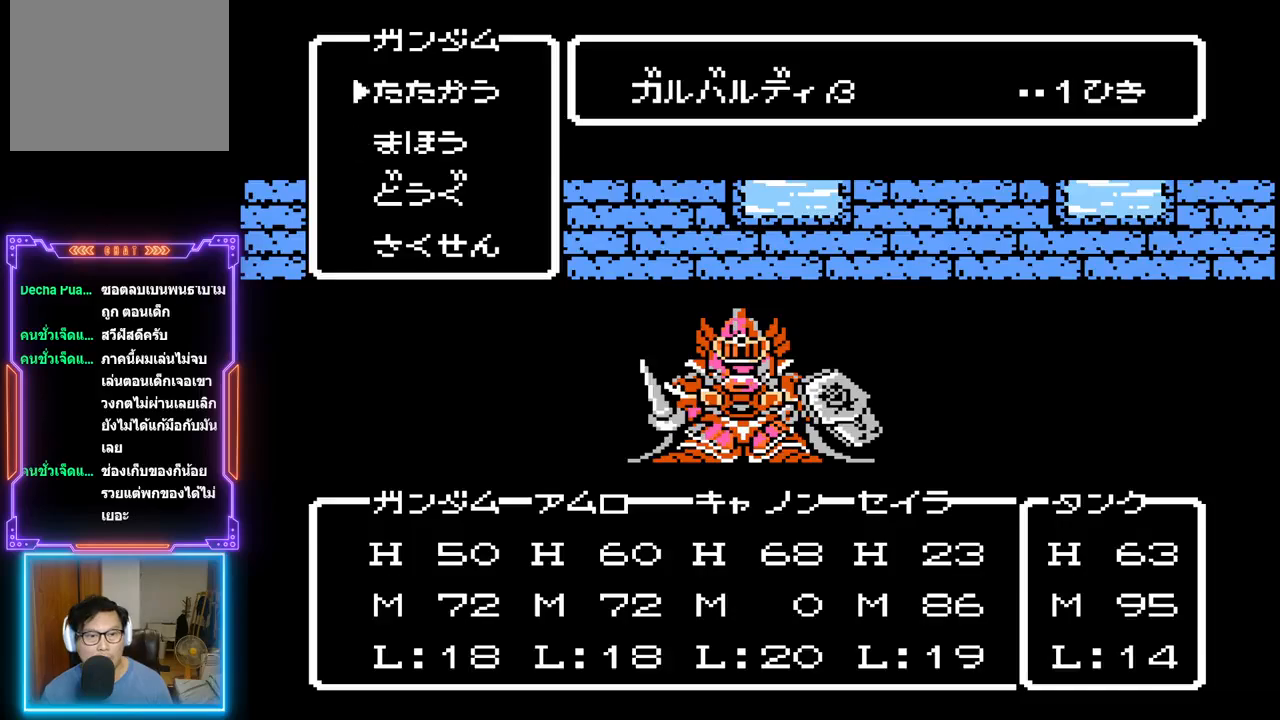
{"buttons": ["CIRCLE"], "events": [[450, "CIRCLE", "down"]]}
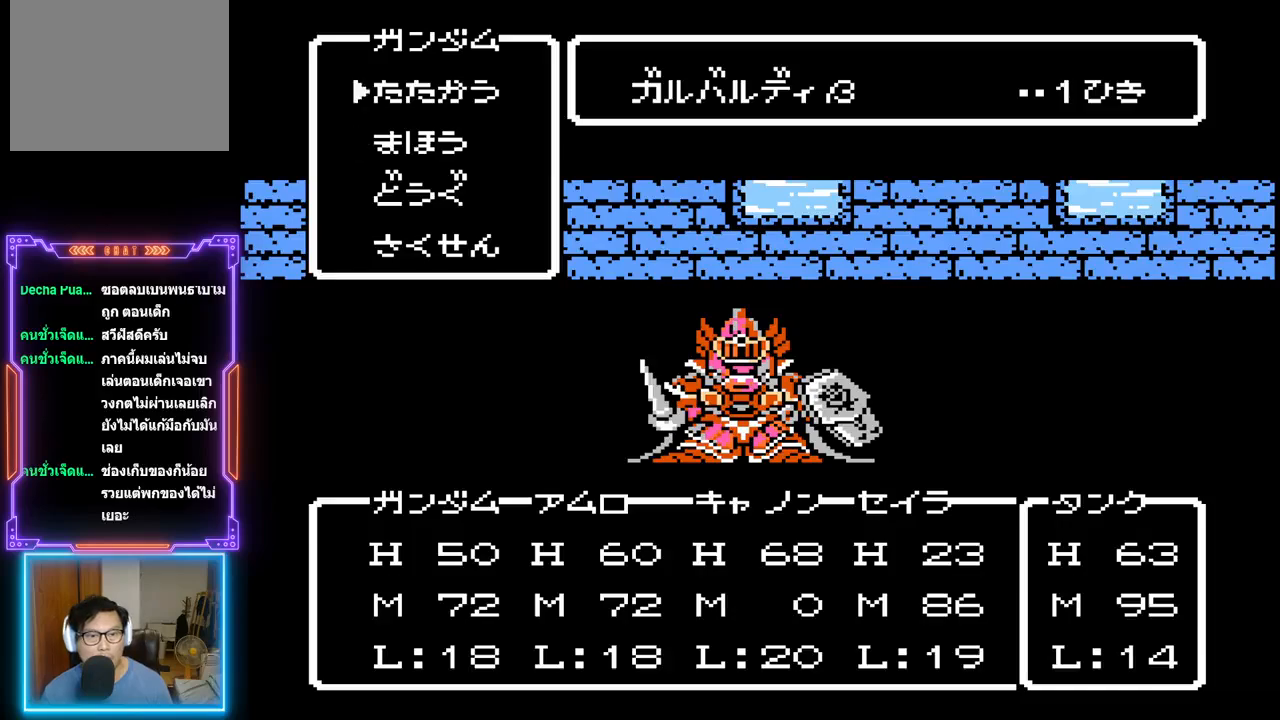
{"buttons": [], "events": [[150, "CIRCLE", "up"]]}
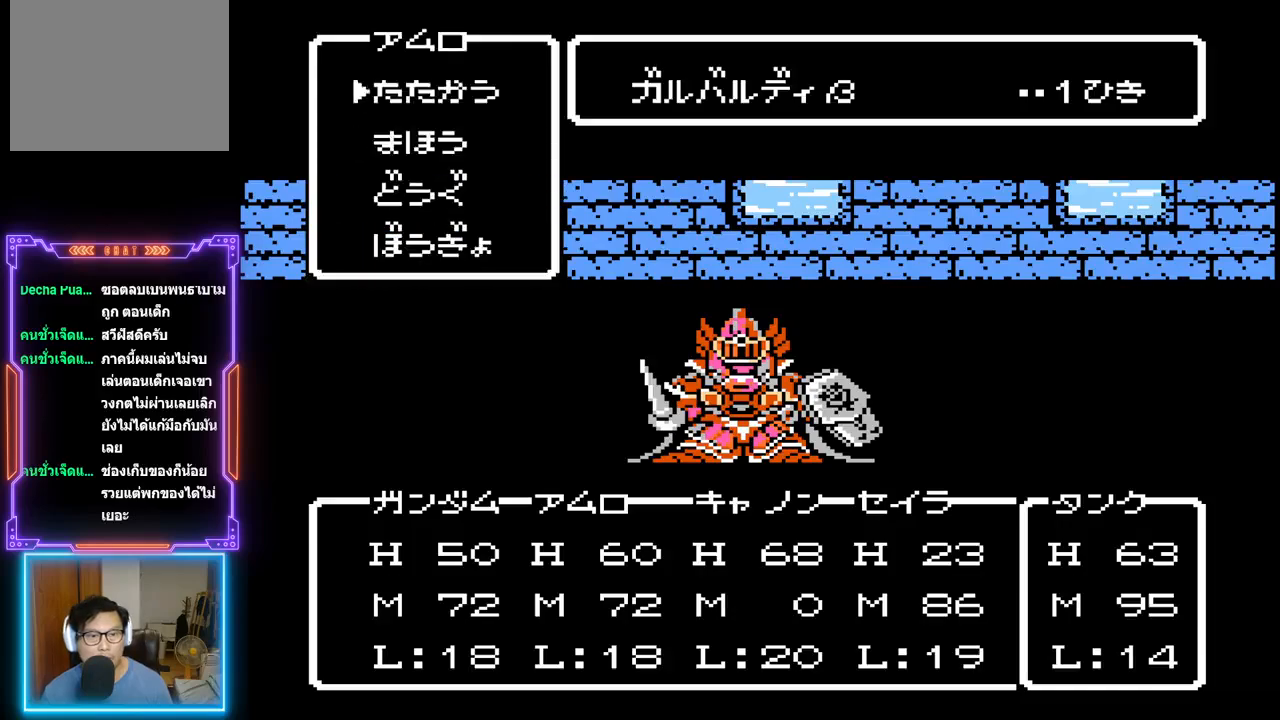
{"buttons": [], "events": []}
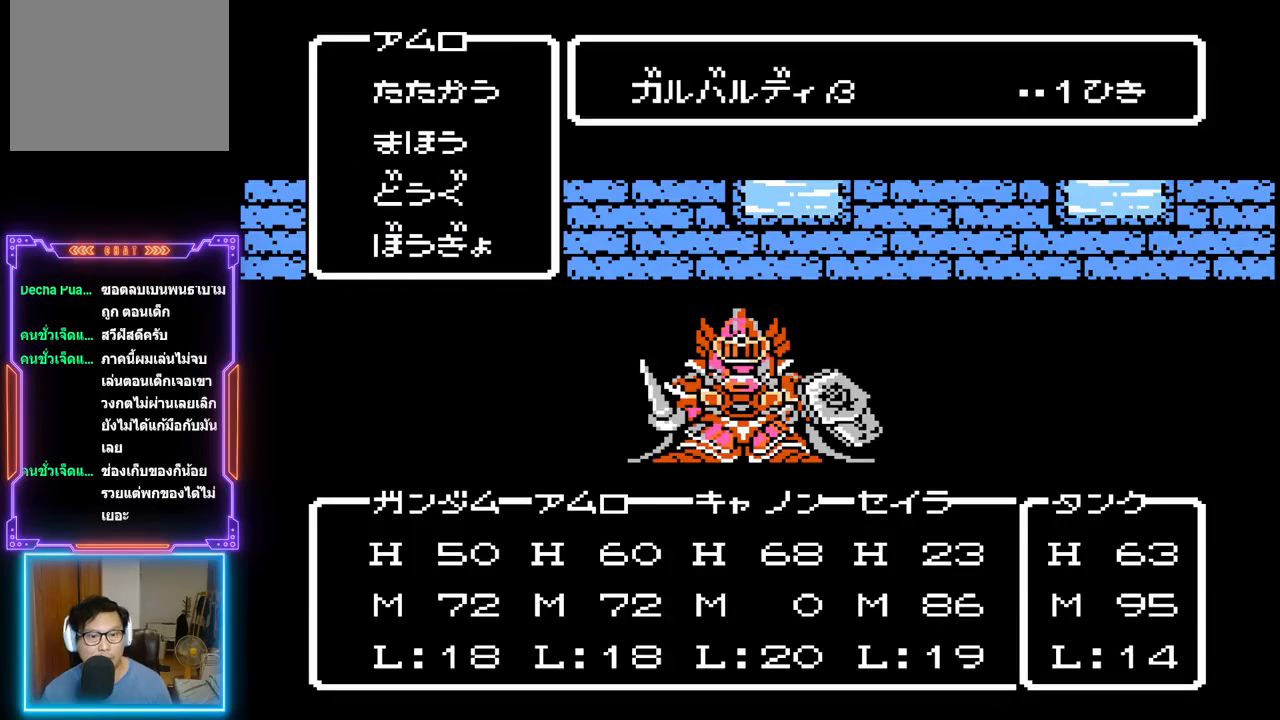
{"buttons": [], "events": []}
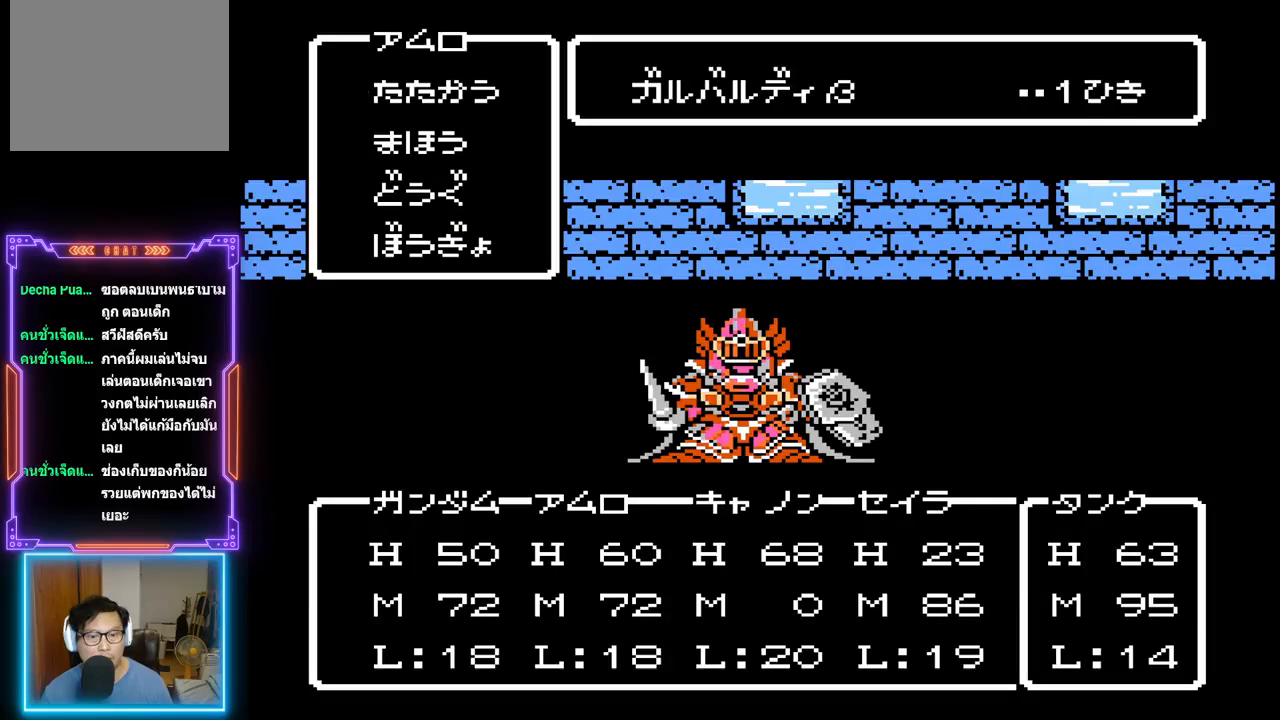
{"buttons": ["DPAD_DOWN"], "events": [[417, "DPAD_DOWN", "down"]]}
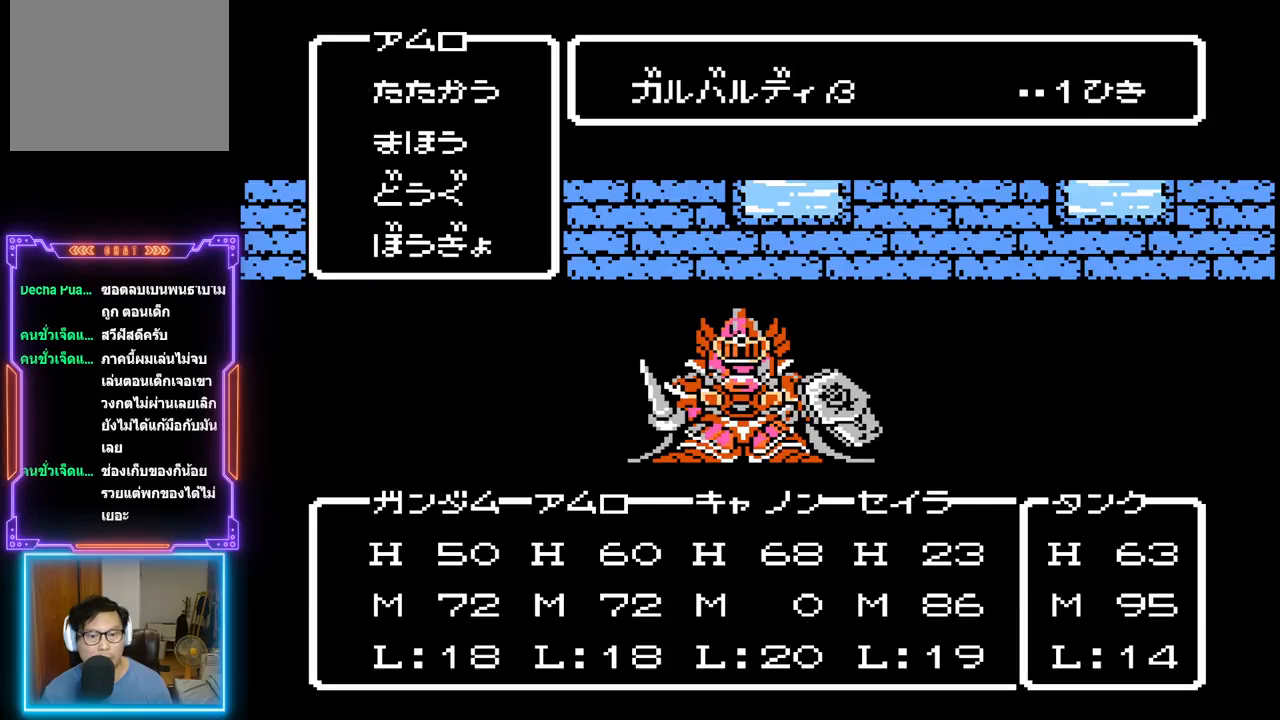
{"buttons": [], "events": [[67, "DPAD_DOWN", "up"], [250, "CIRCLE", "down"], [400, "CIRCLE", "up"]]}